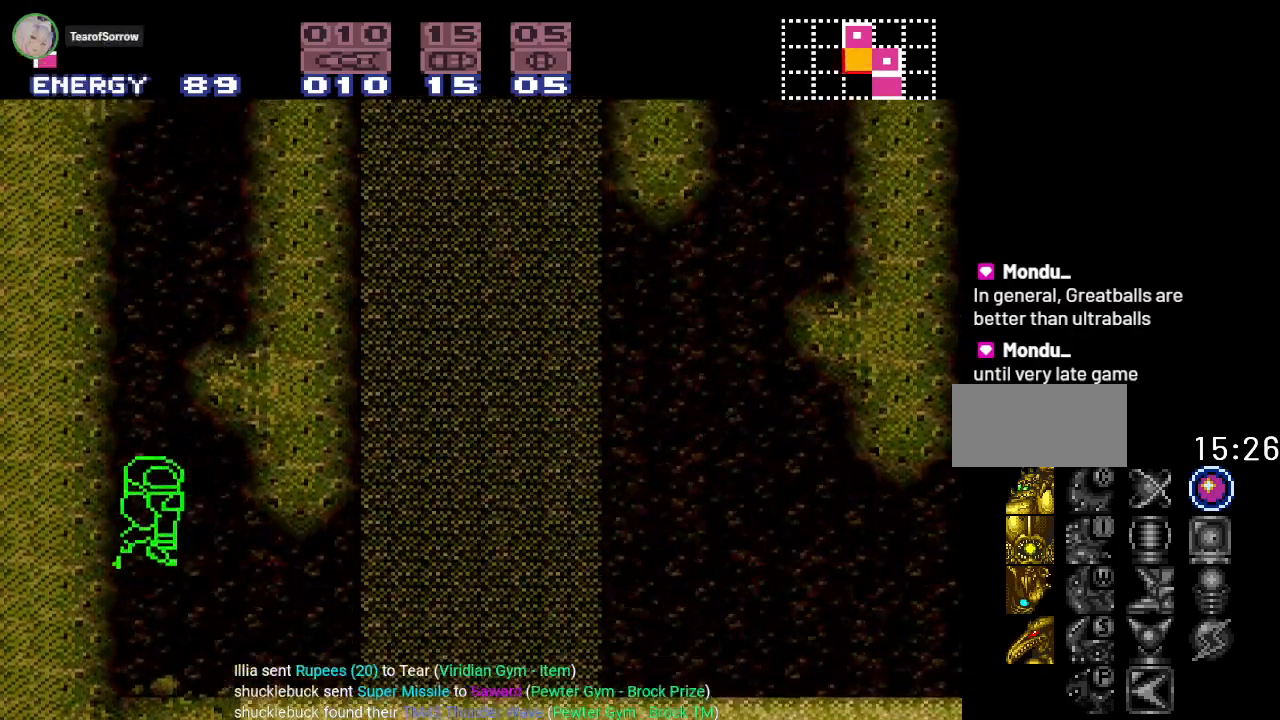
Gameplay with a controller (Nintendo layout); each line is a JSON object with the inputs held at the frame after it. "events" lists button and stick changes between this image and that frame as [ms after this image, input, new state], when the widget could be followed in between. Not read: L3 R3.
{"buttons": ["B"], "events": [[101, "DPAD_DOWN", "up"], [351, "B", "up"], [468, "B", "down"]]}
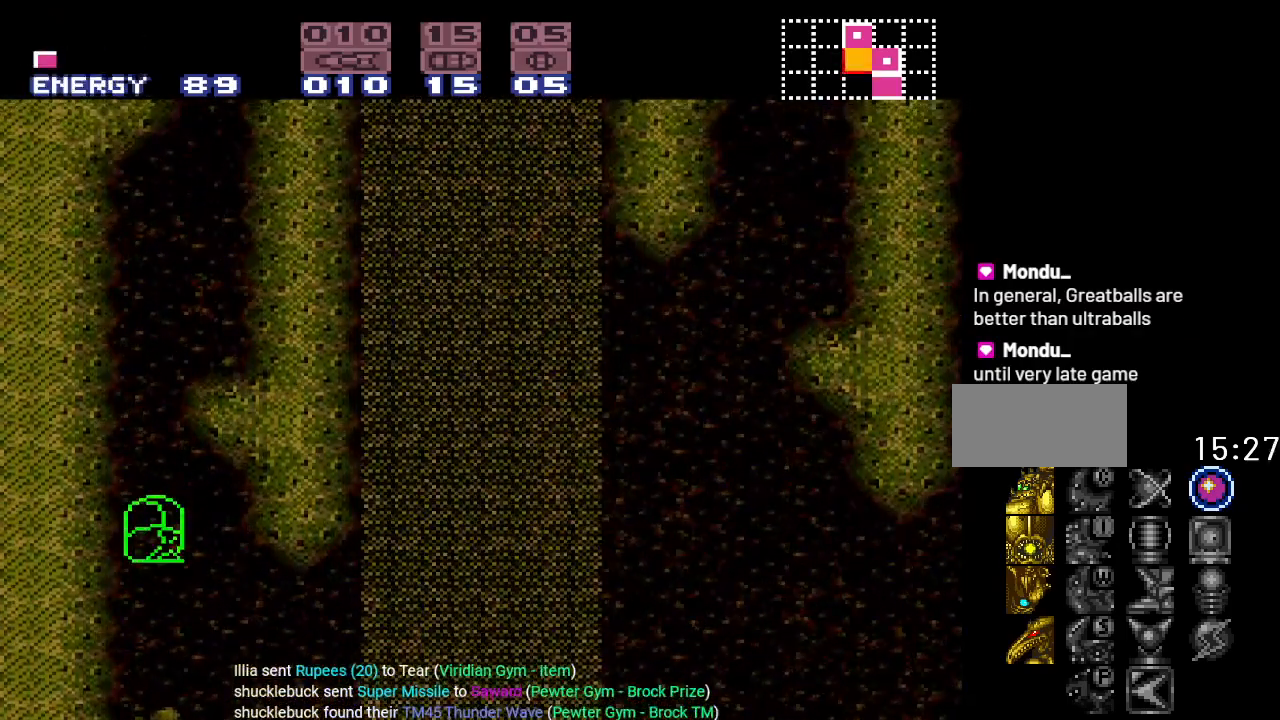
{"buttons": [], "events": [[183, "B", "up"]]}
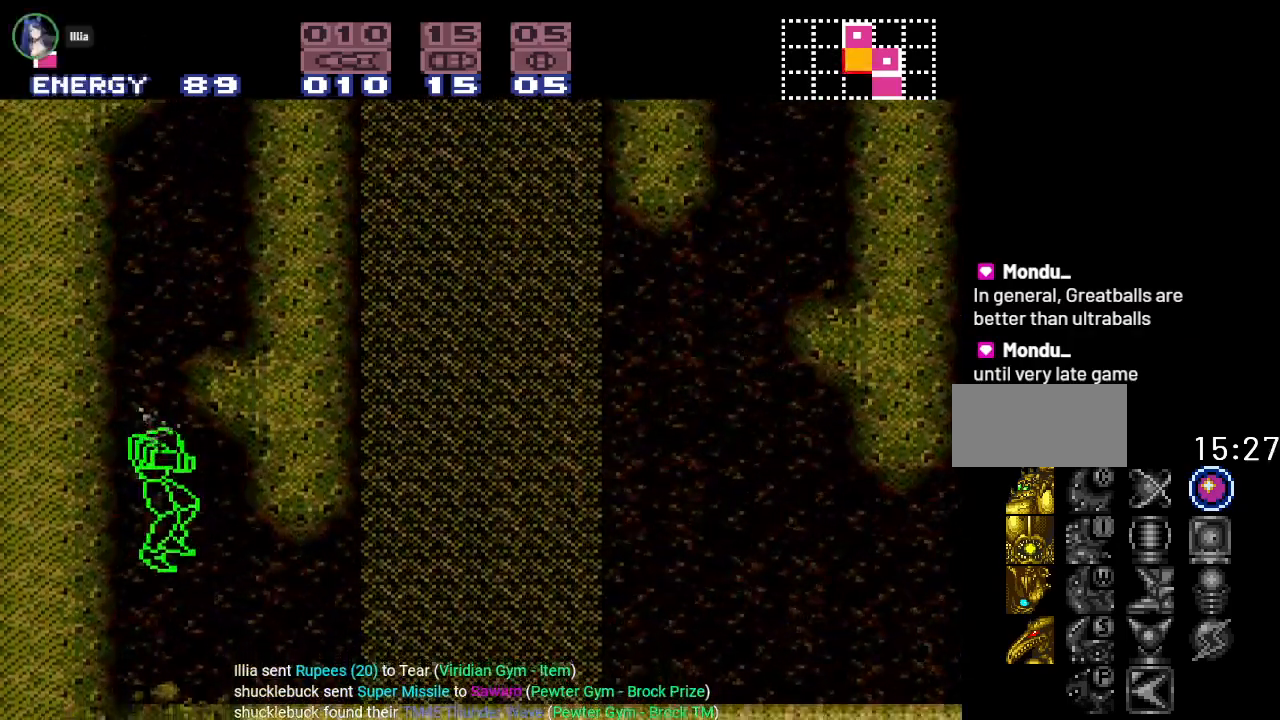
{"buttons": [], "events": []}
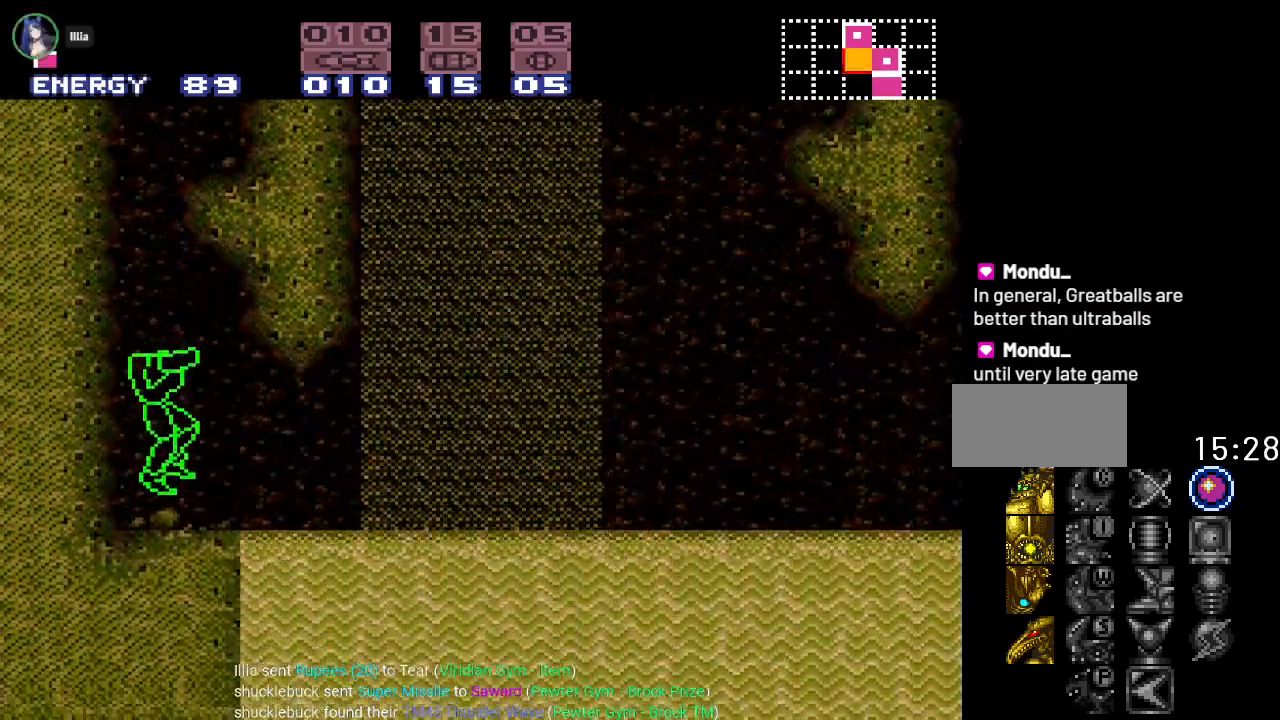
{"buttons": [], "events": [[334, "DPAD_DOWN", "down"], [450, "DPAD_DOWN", "up"]]}
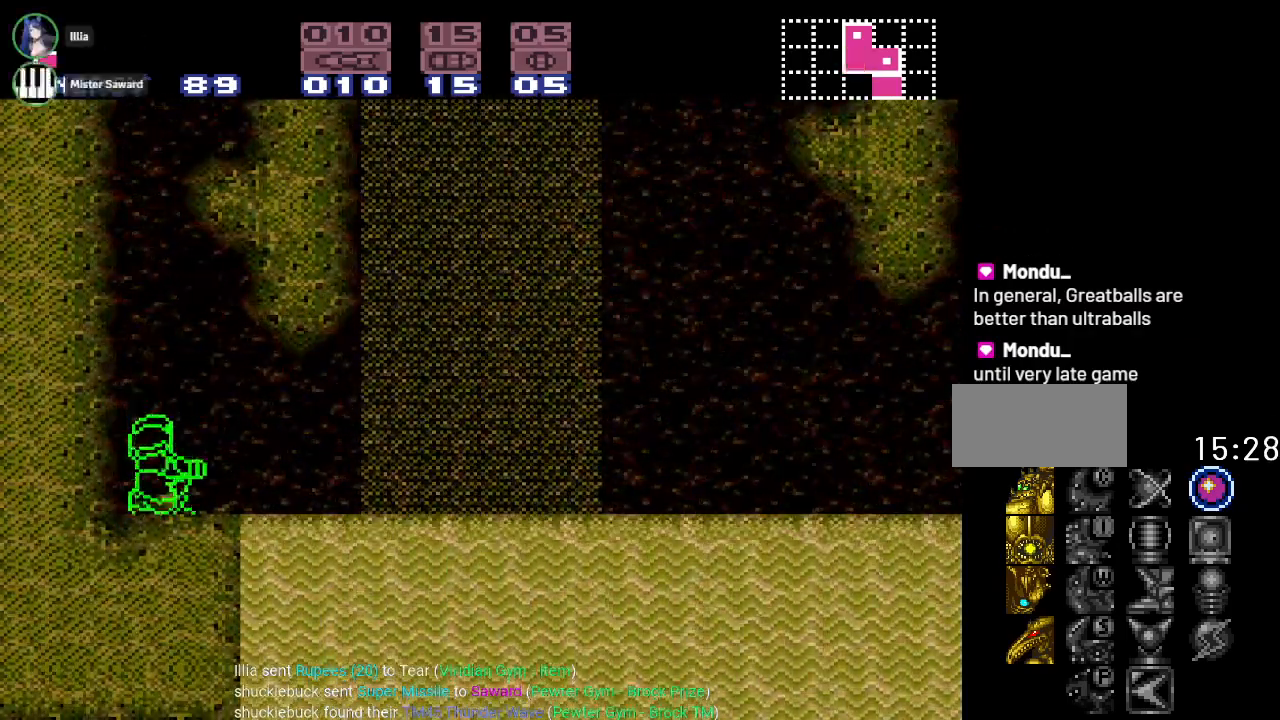
{"buttons": ["B"], "events": [[117, "B", "down"], [301, "DPAD_DOWN", "down"], [401, "DPAD_DOWN", "up"]]}
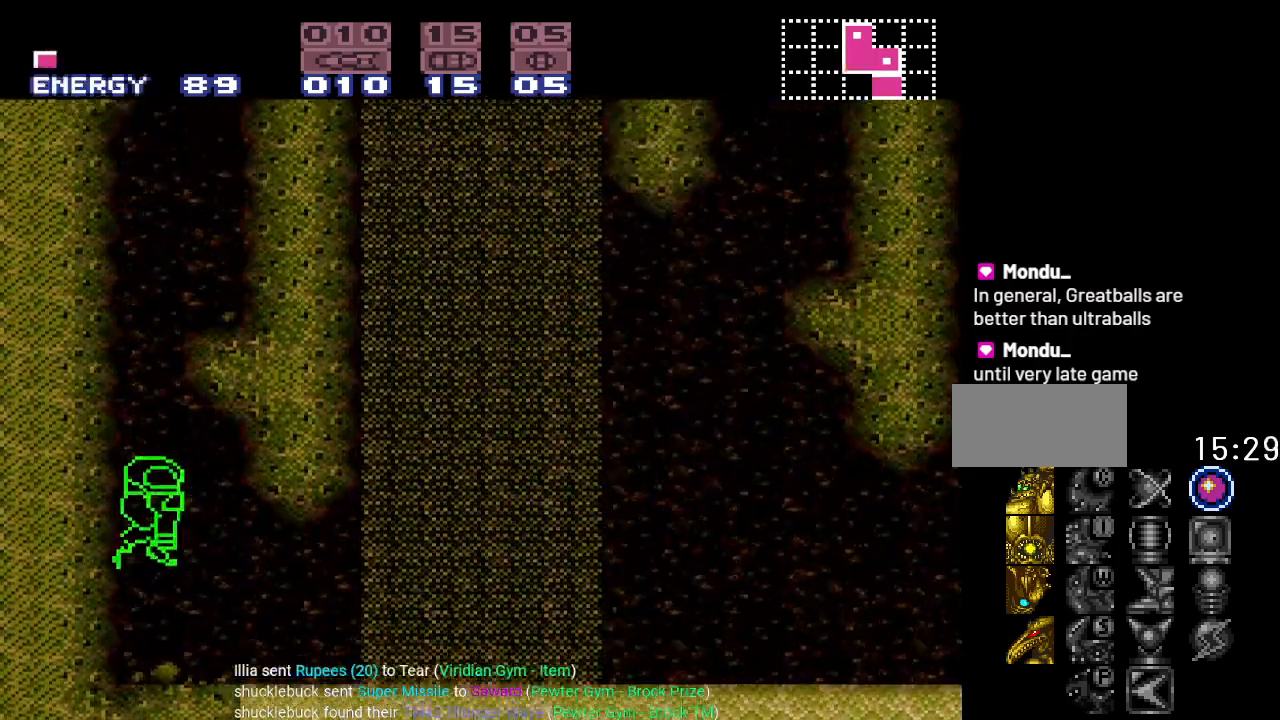
{"buttons": [], "events": [[34, "DPAD_DOWN", "down"], [134, "DPAD_DOWN", "up"], [451, "B", "up"]]}
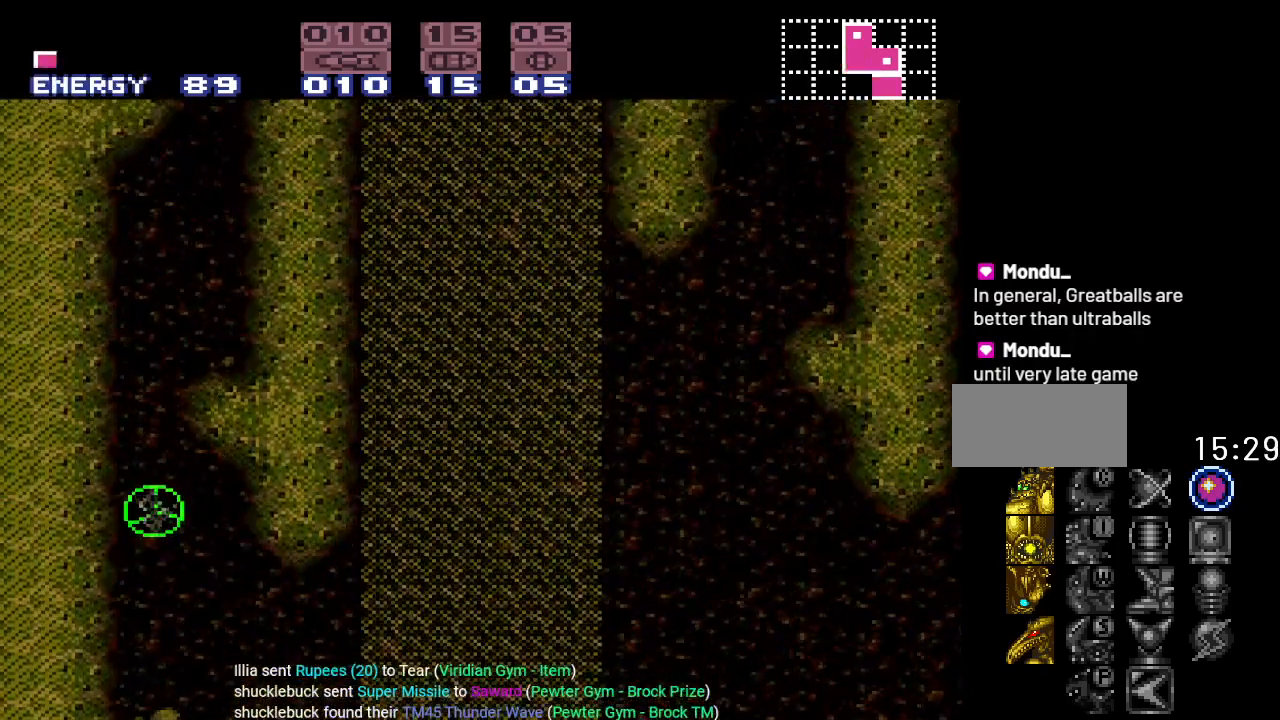
{"buttons": [], "events": [[67, "B", "down"], [300, "B", "up"]]}
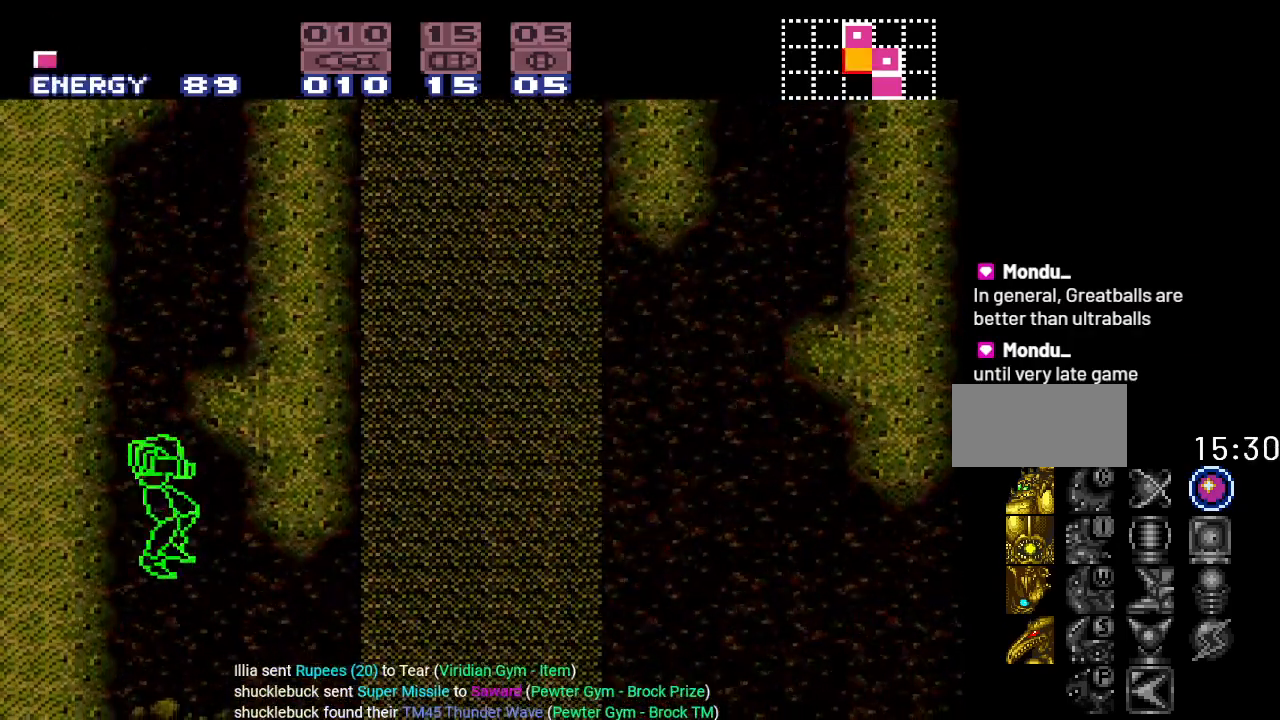
{"buttons": [], "events": []}
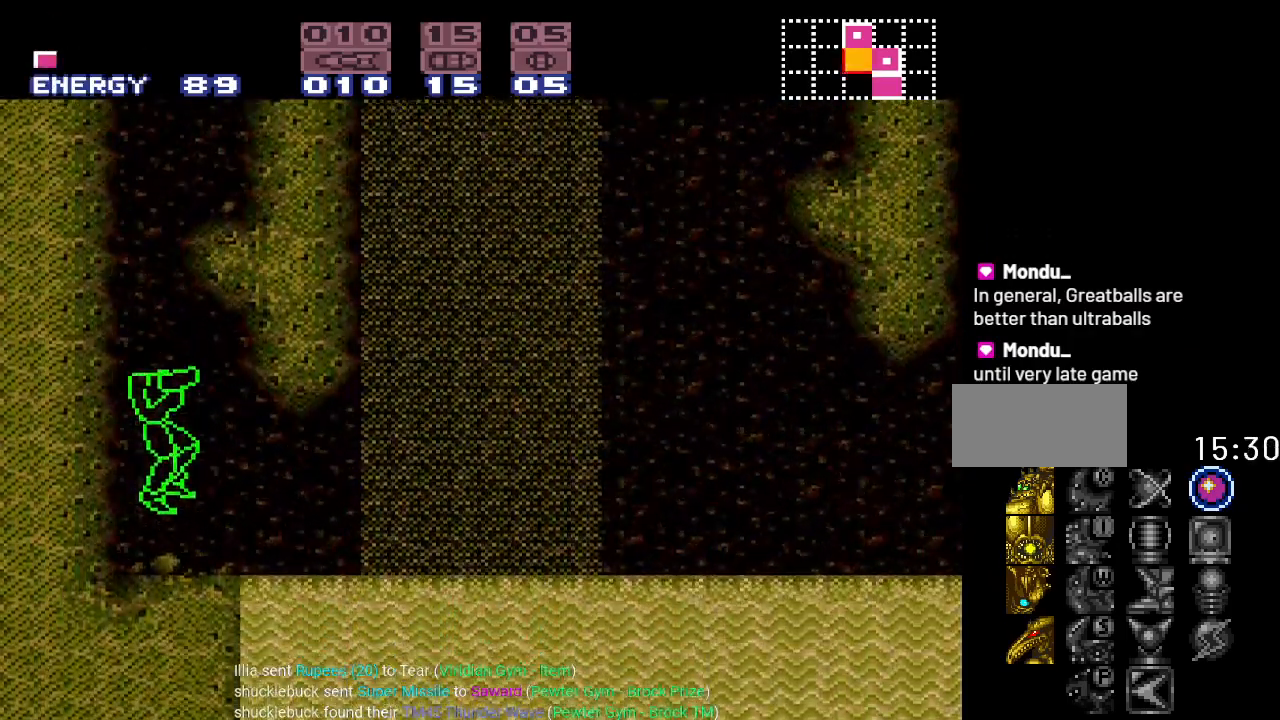
{"buttons": ["DPAD_DOWN"], "events": [[450, "DPAD_DOWN", "down"]]}
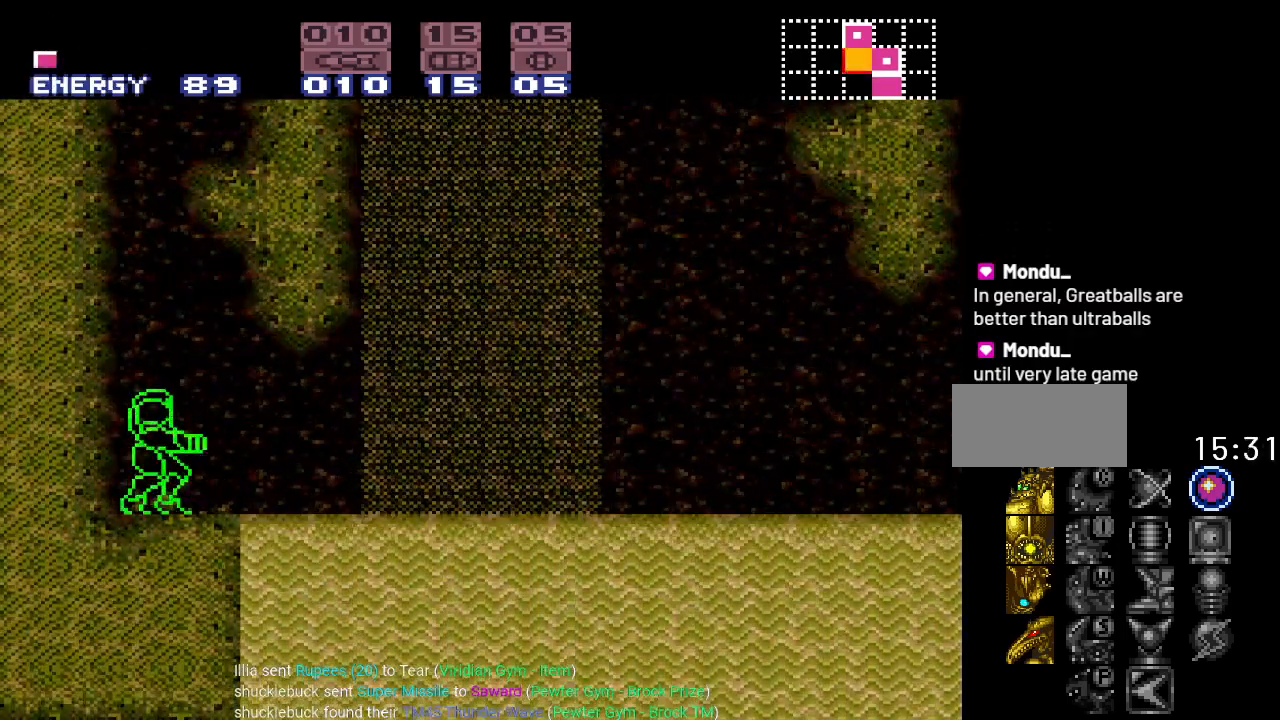
{"buttons": ["B", "DPAD_DOWN"], "events": [[50, "DPAD_DOWN", "up"], [134, "B", "down"], [317, "DPAD_DOWN", "down"], [401, "DPAD_DOWN", "up"], [484, "DPAD_DOWN", "down"]]}
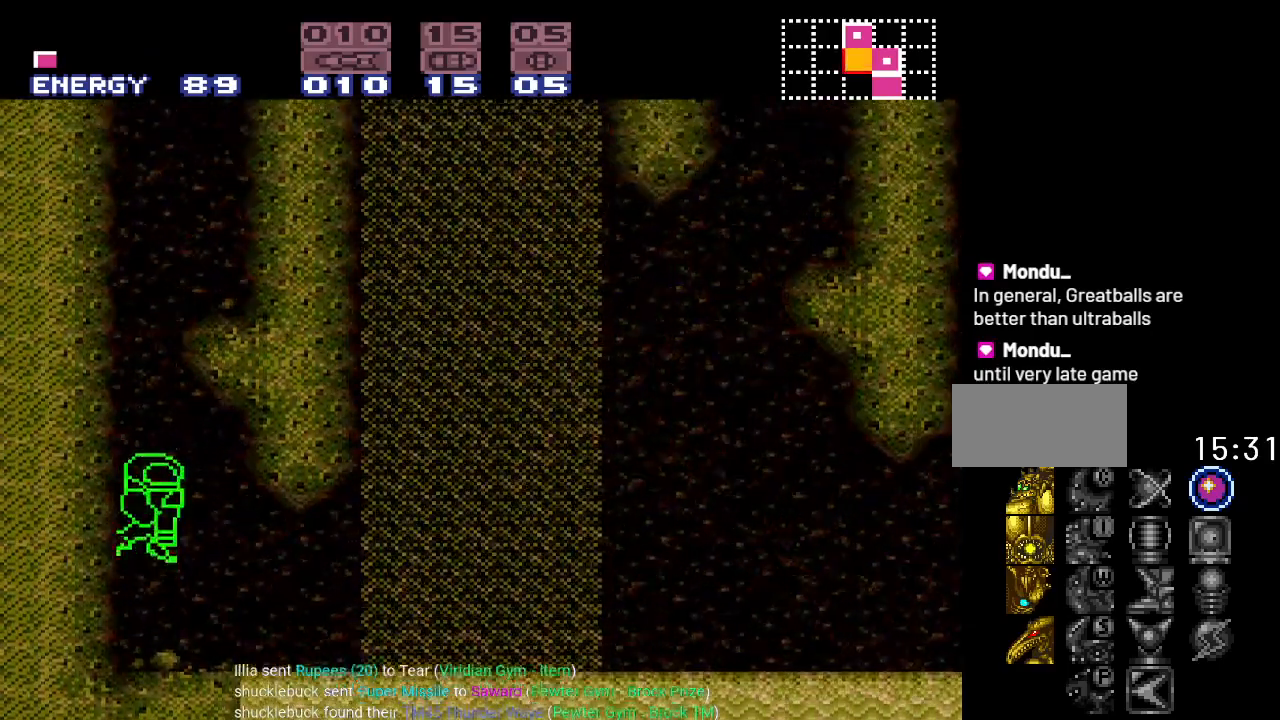
{"buttons": ["B"], "events": [[100, "DPAD_DOWN", "up"]]}
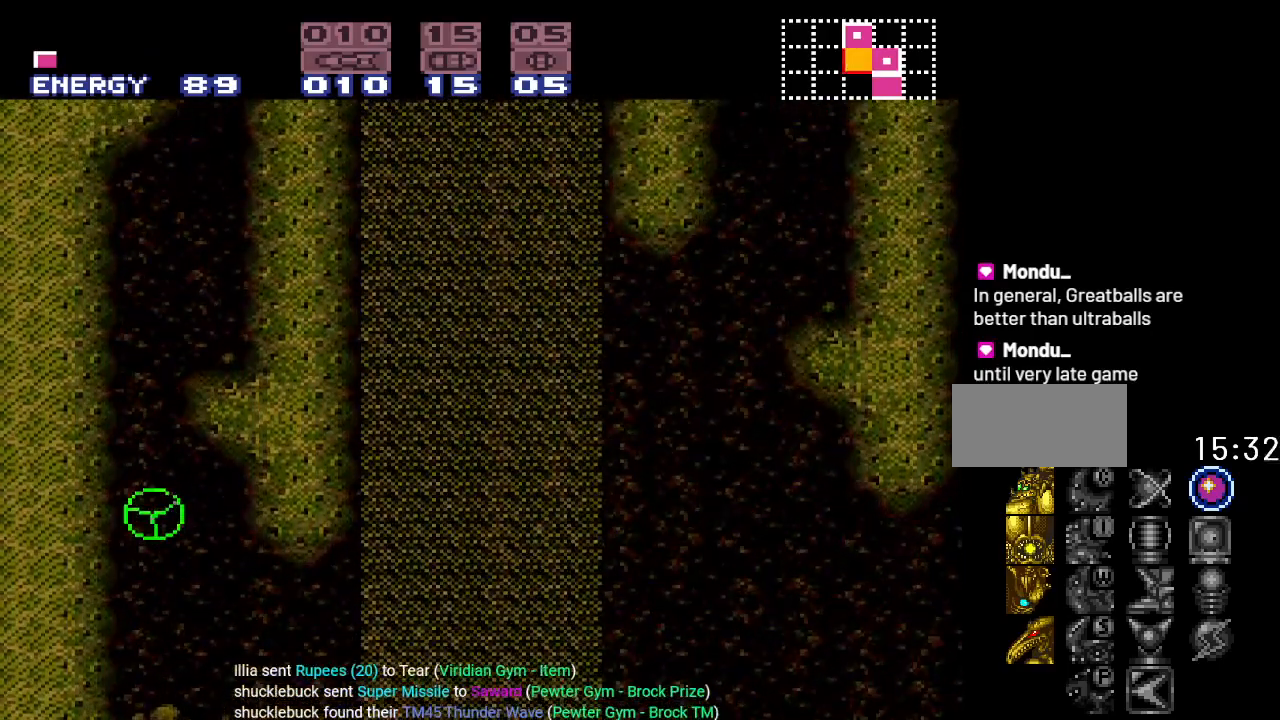
{"buttons": ["B"], "events": [[50, "B", "up"], [451, "B", "down"]]}
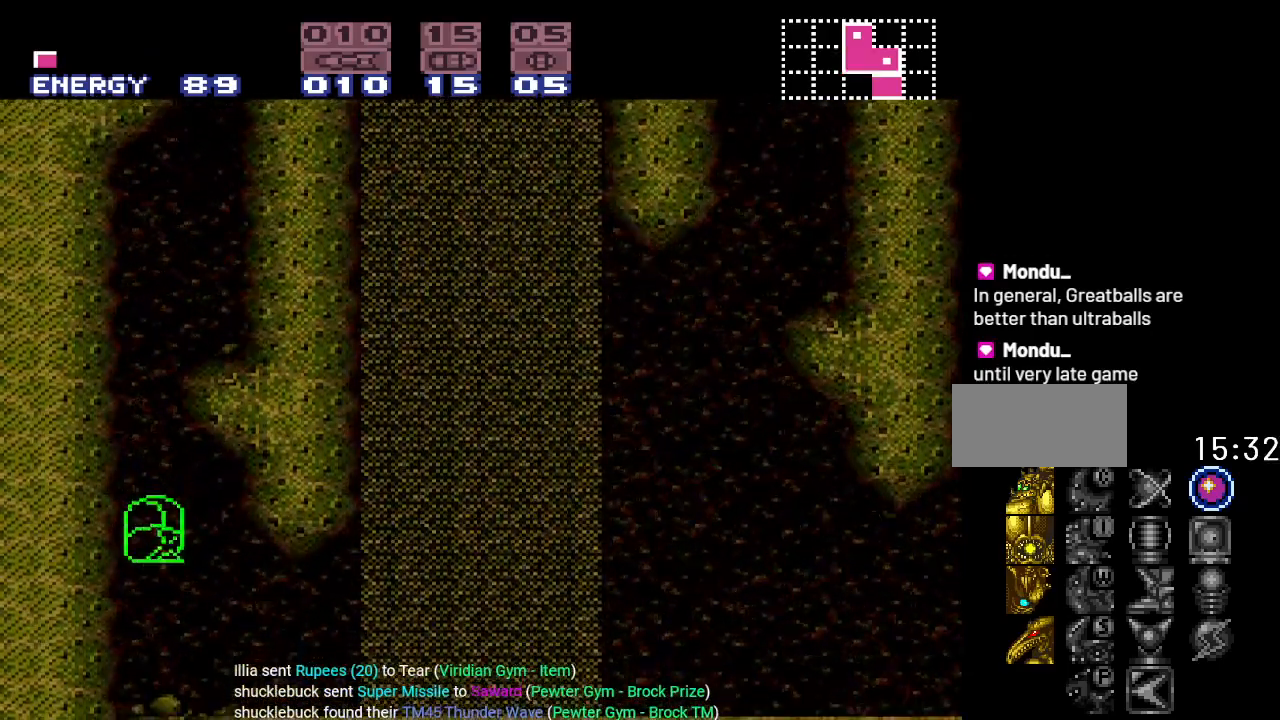
{"buttons": [], "events": [[167, "B", "up"]]}
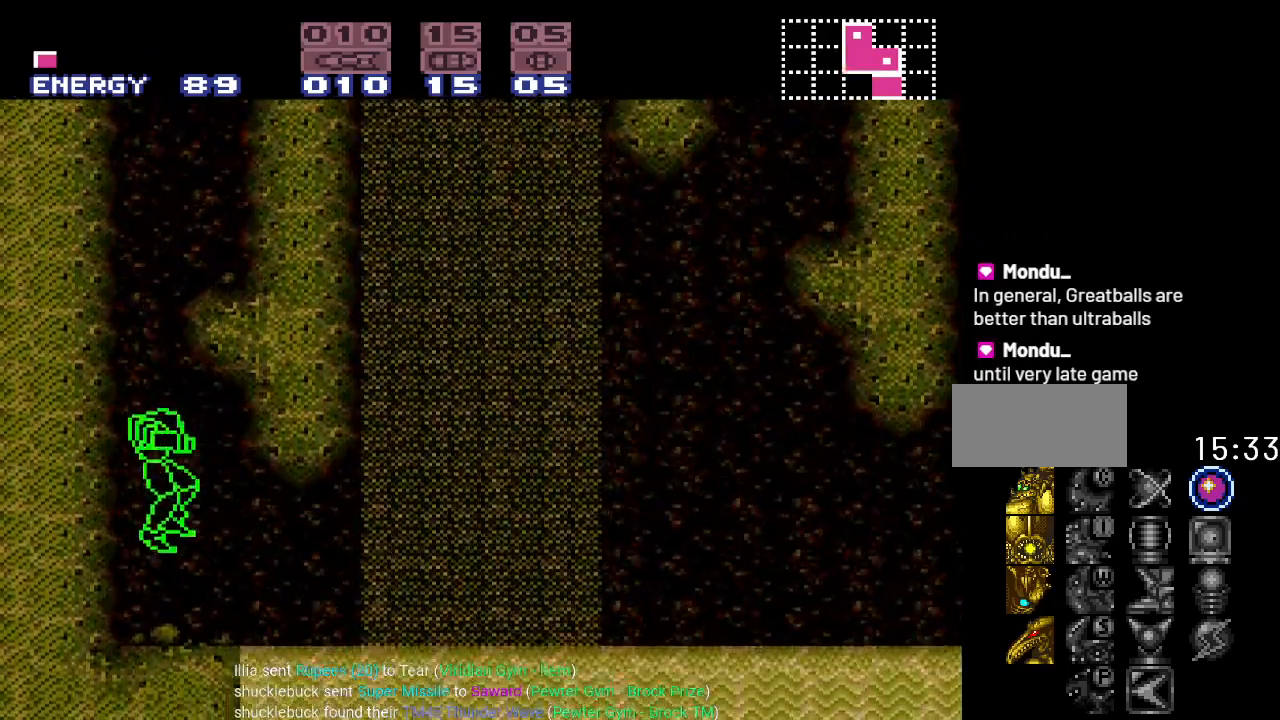
{"buttons": [], "events": []}
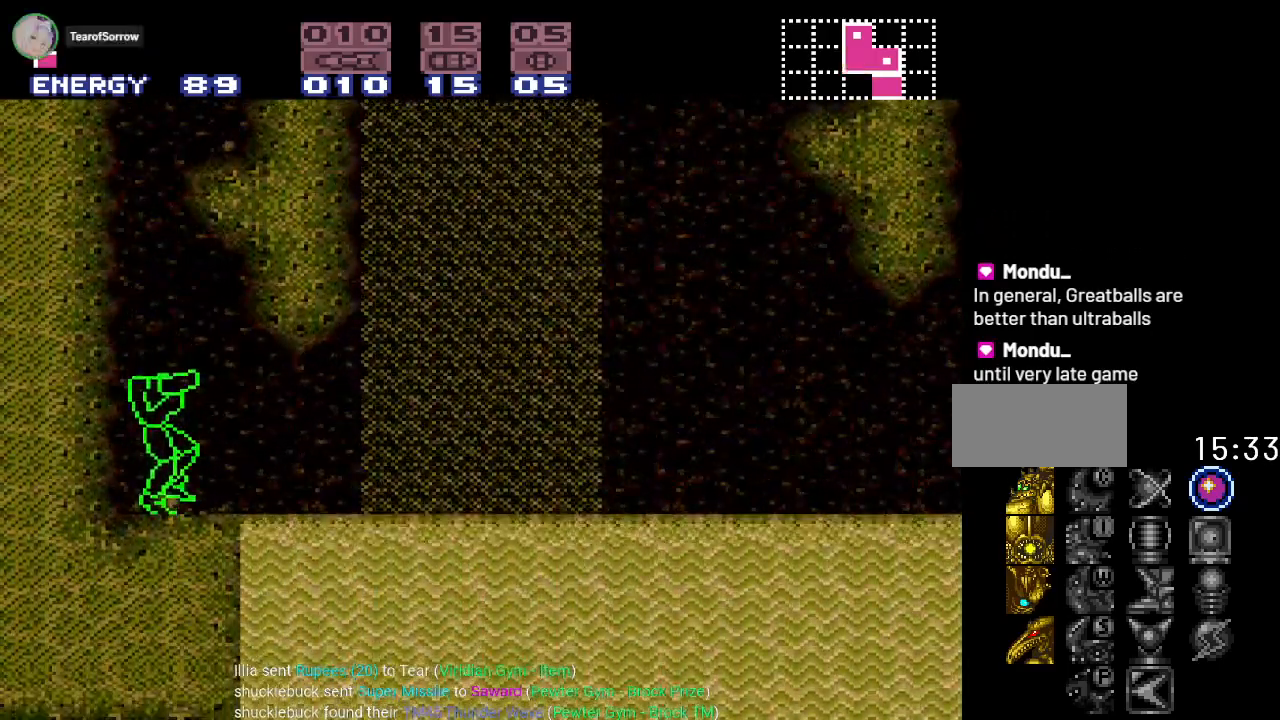
{"buttons": [], "events": [[333, "DPAD_DOWN", "down"], [383, "DPAD_DOWN", "up"]]}
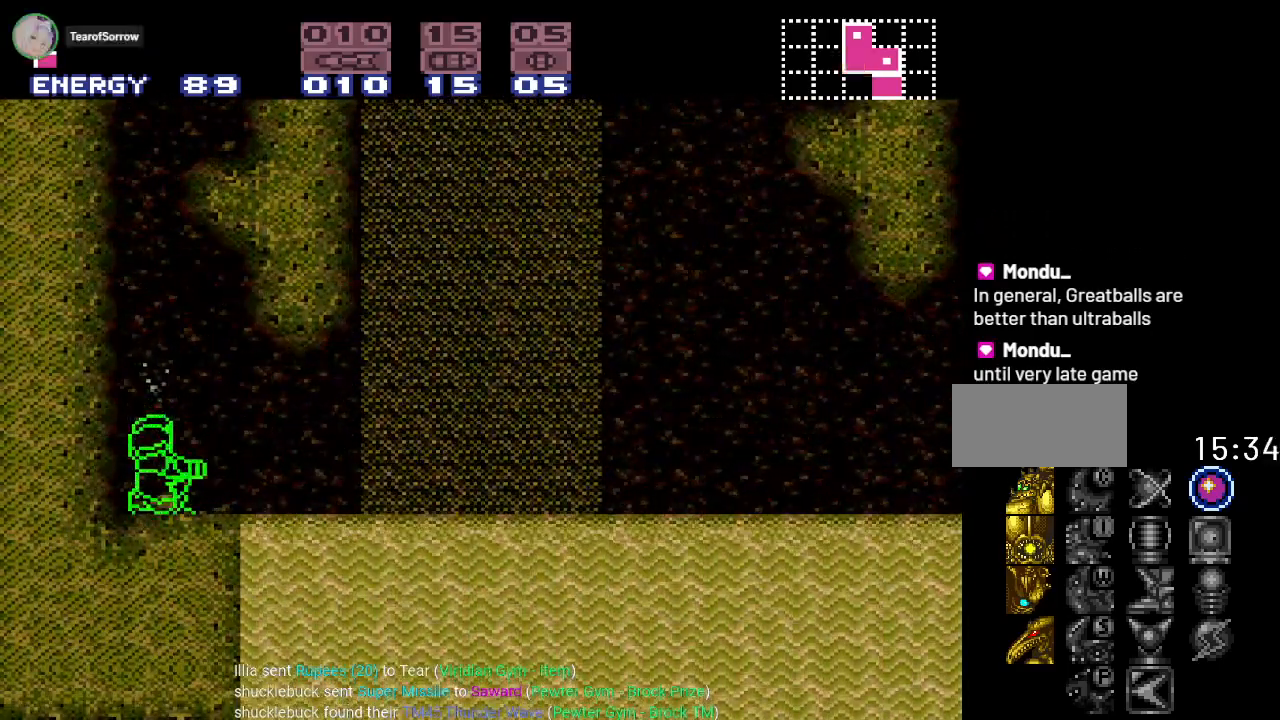
{"buttons": ["B"], "events": [[67, "B", "down"], [217, "DPAD_DOWN", "down"], [284, "DPAD_DOWN", "up"], [417, "DPAD_DOWN", "down"], [501, "DPAD_DOWN", "up"]]}
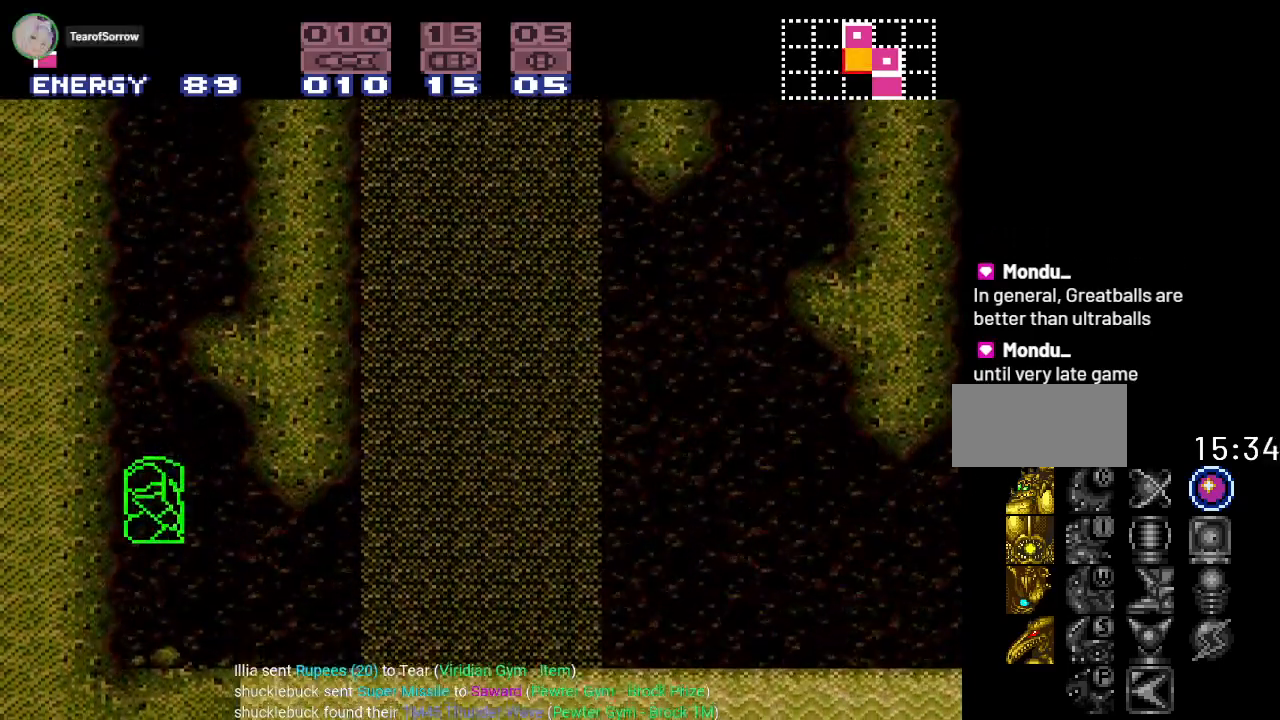
{"buttons": [], "events": [[417, "B", "up"]]}
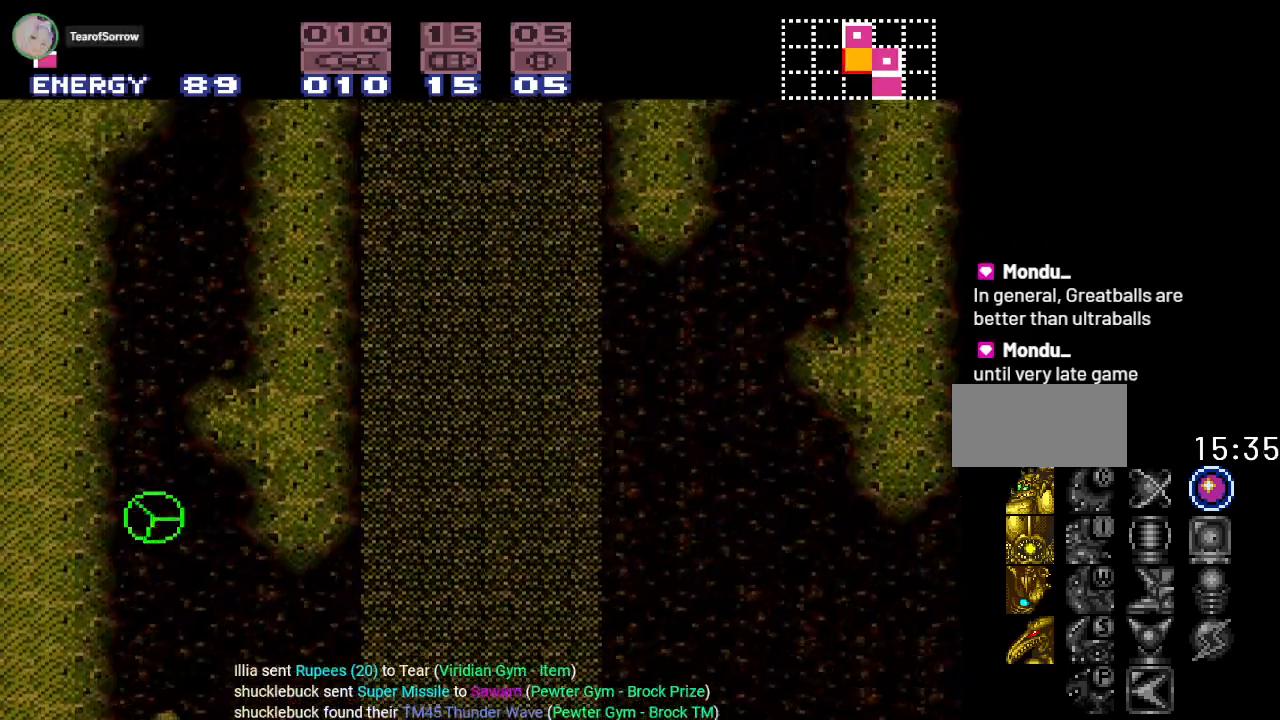
{"buttons": [], "events": [[34, "B", "down"], [234, "B", "up"]]}
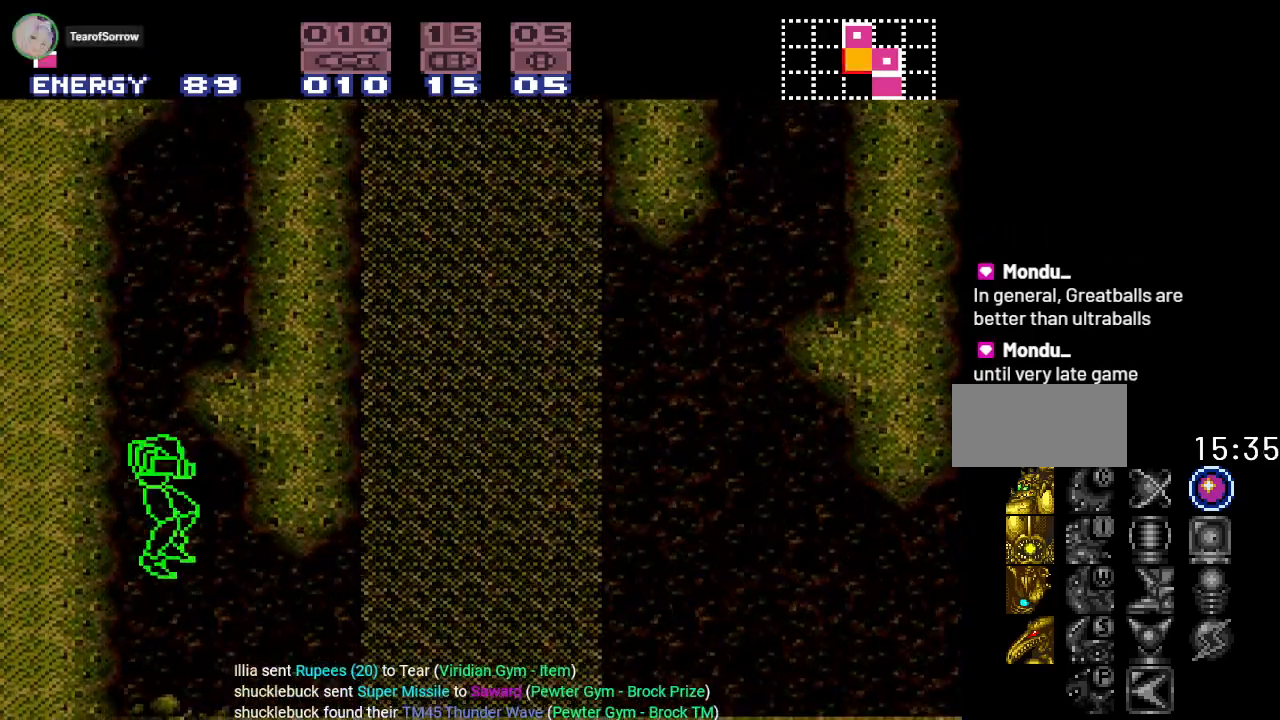
{"buttons": [], "events": []}
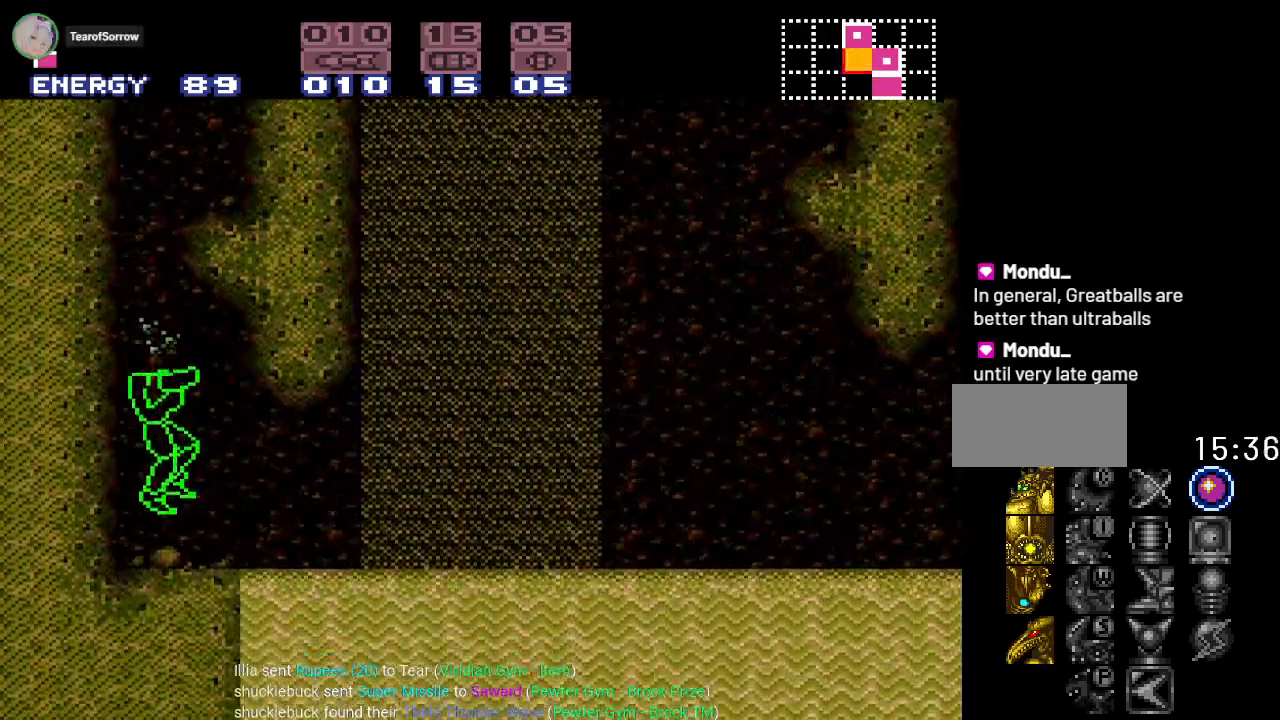
{"buttons": [], "events": [[367, "DPAD_DOWN", "down"], [501, "DPAD_DOWN", "up"]]}
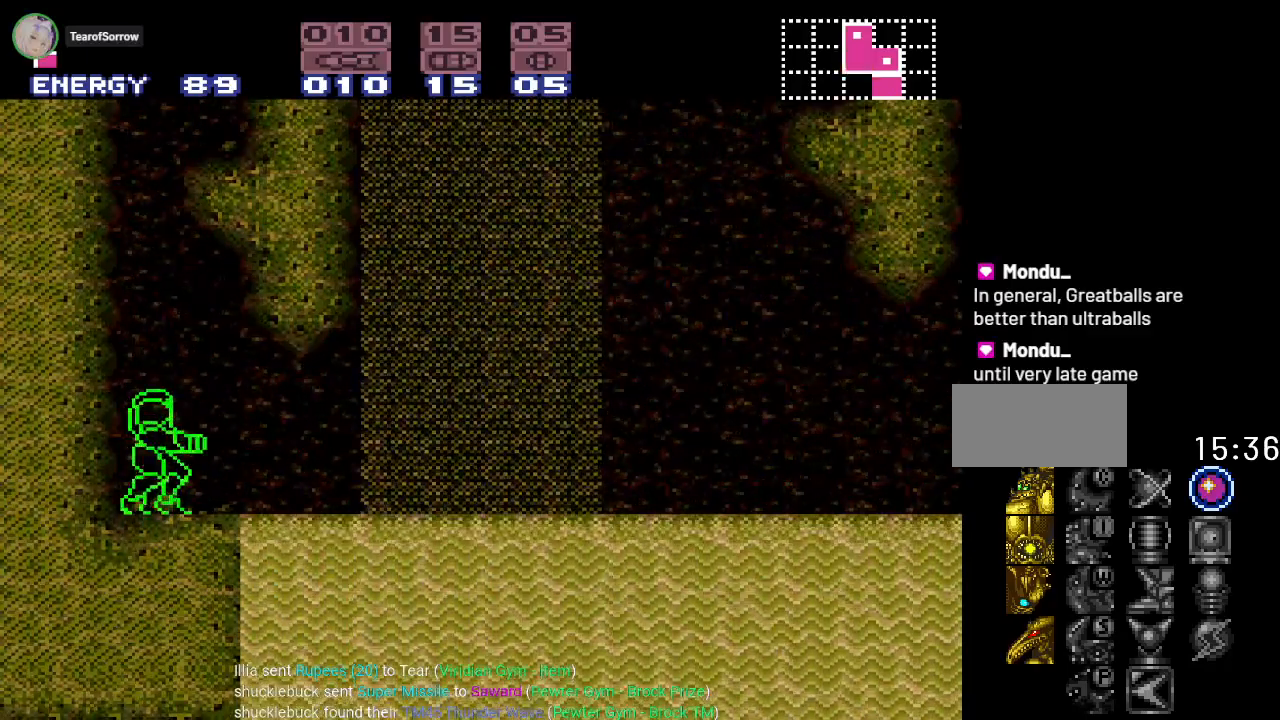
{"buttons": ["B"], "events": [[217, "B", "down"], [333, "DPAD_DOWN", "down"], [400, "DPAD_DOWN", "up"]]}
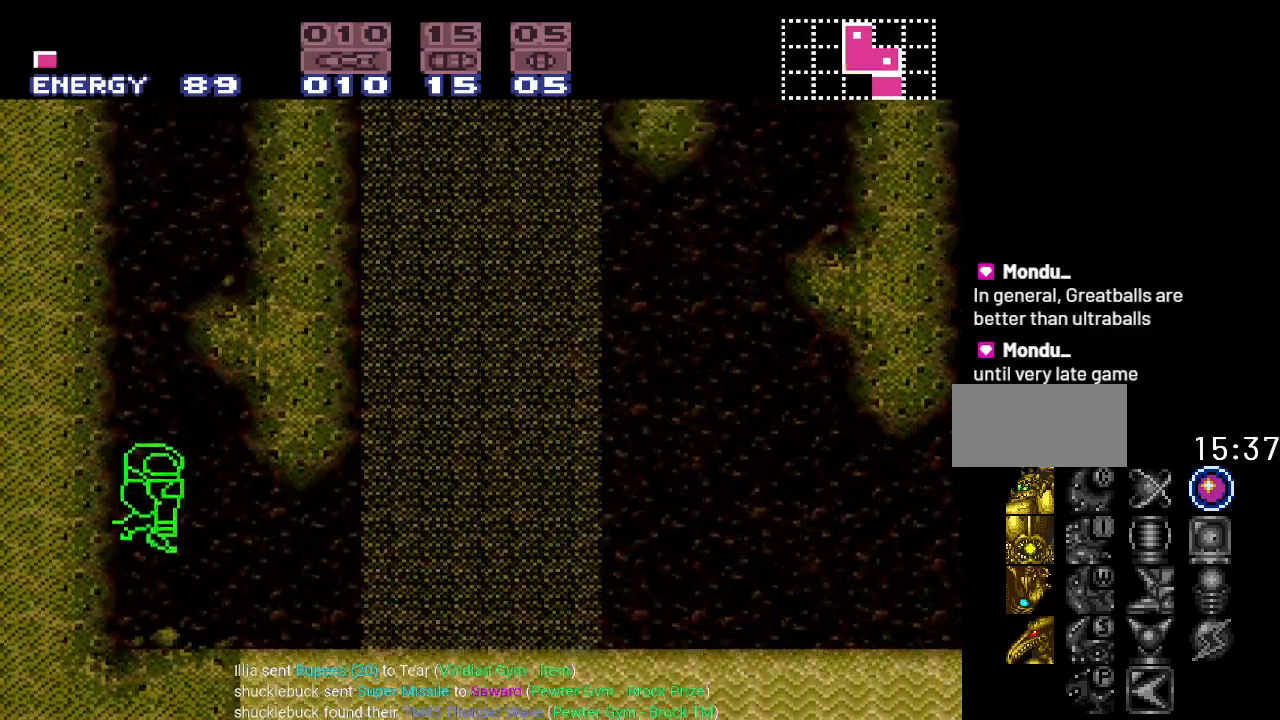
{"buttons": ["B"], "events": [[17, "DPAD_DOWN", "down"], [117, "DPAD_DOWN", "up"]]}
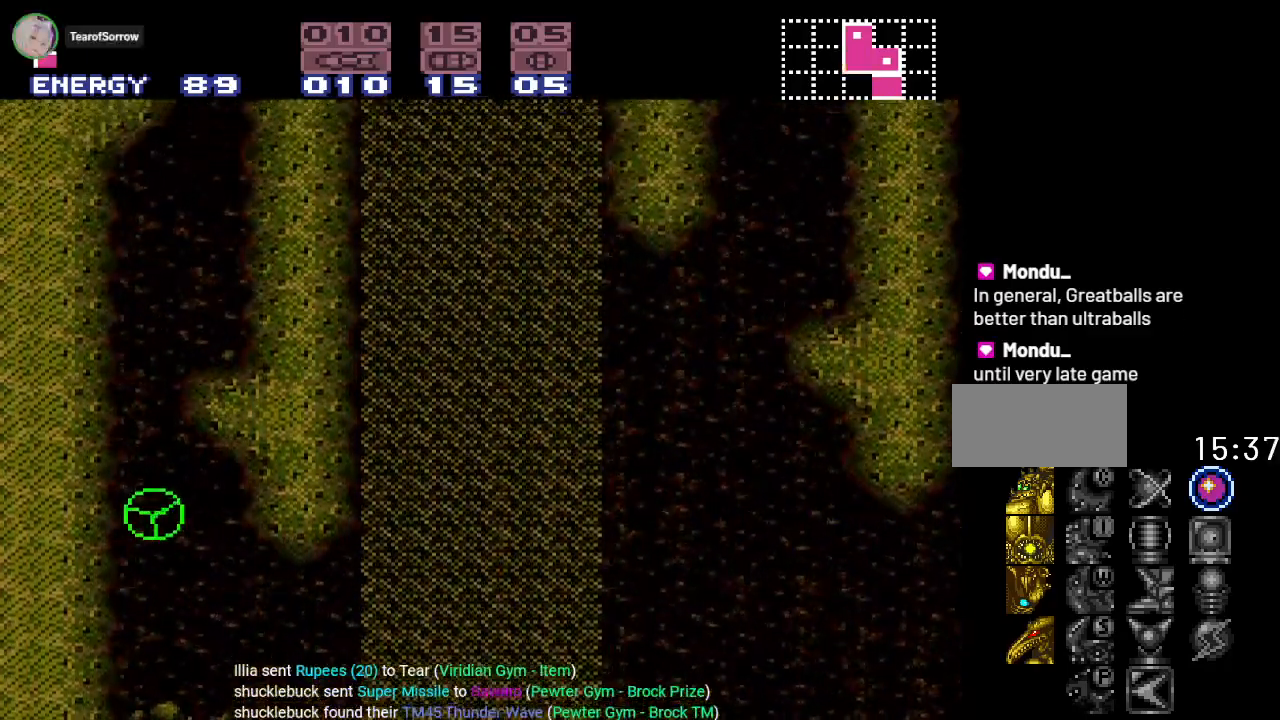
{"buttons": [], "events": [[16, "B", "up"], [183, "B", "down"], [367, "B", "up"]]}
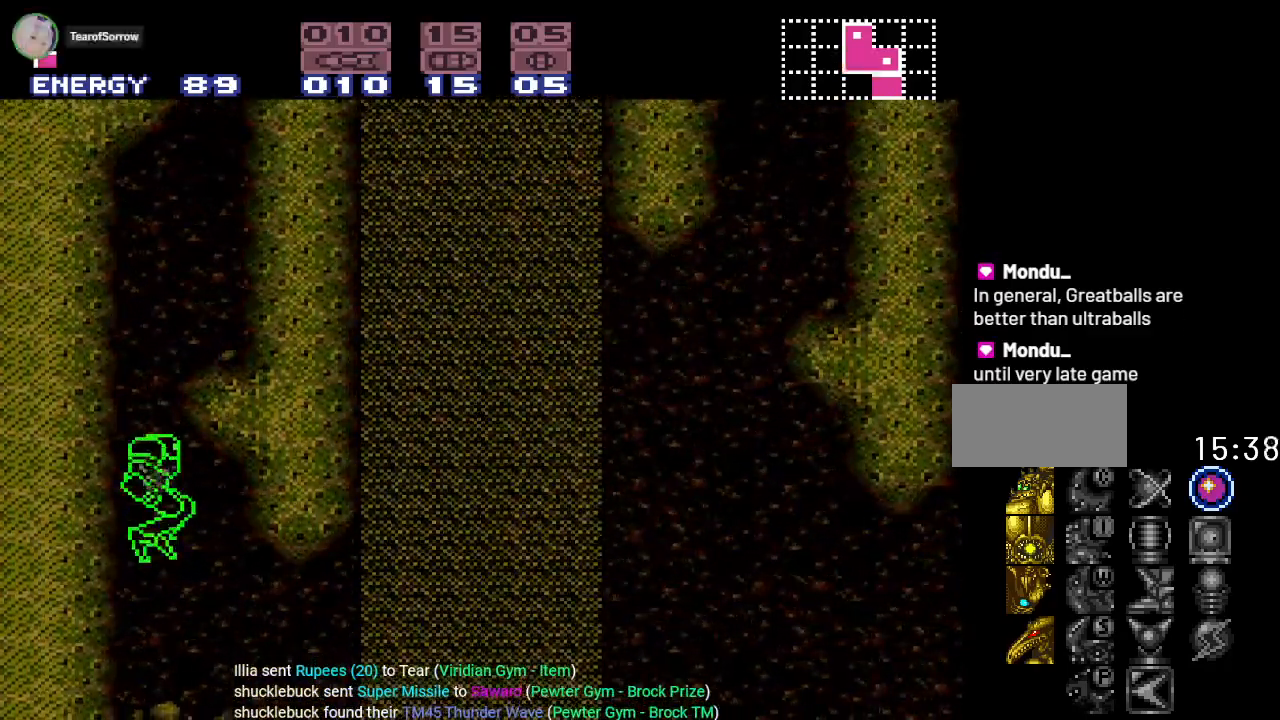
{"buttons": [], "events": []}
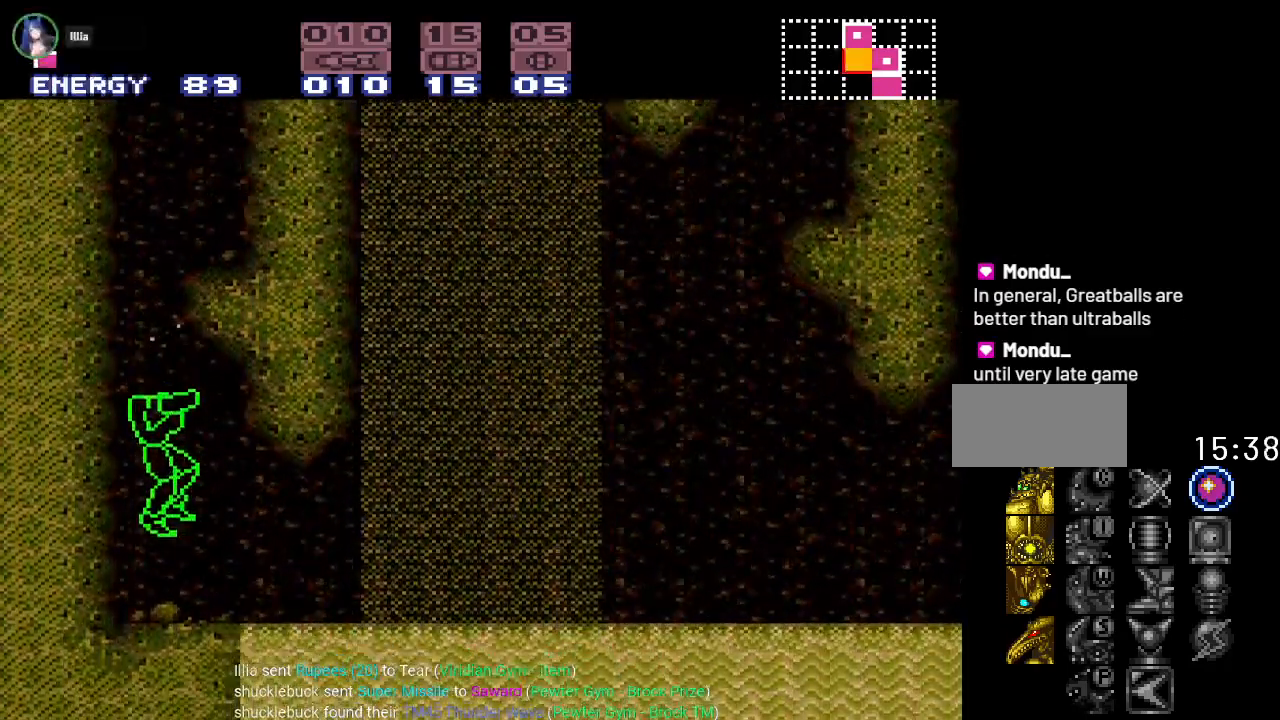
{"buttons": [], "events": []}
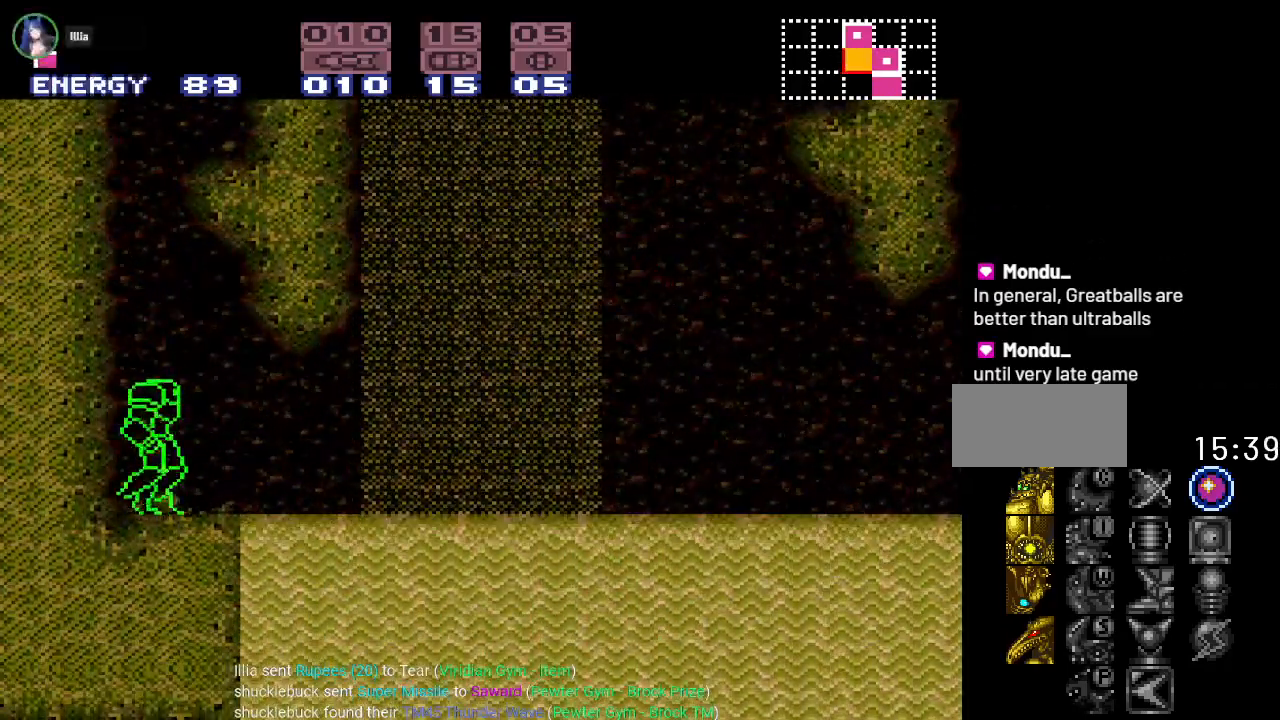
{"buttons": ["B", "DPAD_DOWN"], "events": [[50, "DPAD_DOWN", "down"], [150, "DPAD_DOWN", "up"], [217, "B", "down"], [267, "DPAD_DOWN", "down"], [367, "DPAD_DOWN", "up"], [451, "DPAD_DOWN", "down"]]}
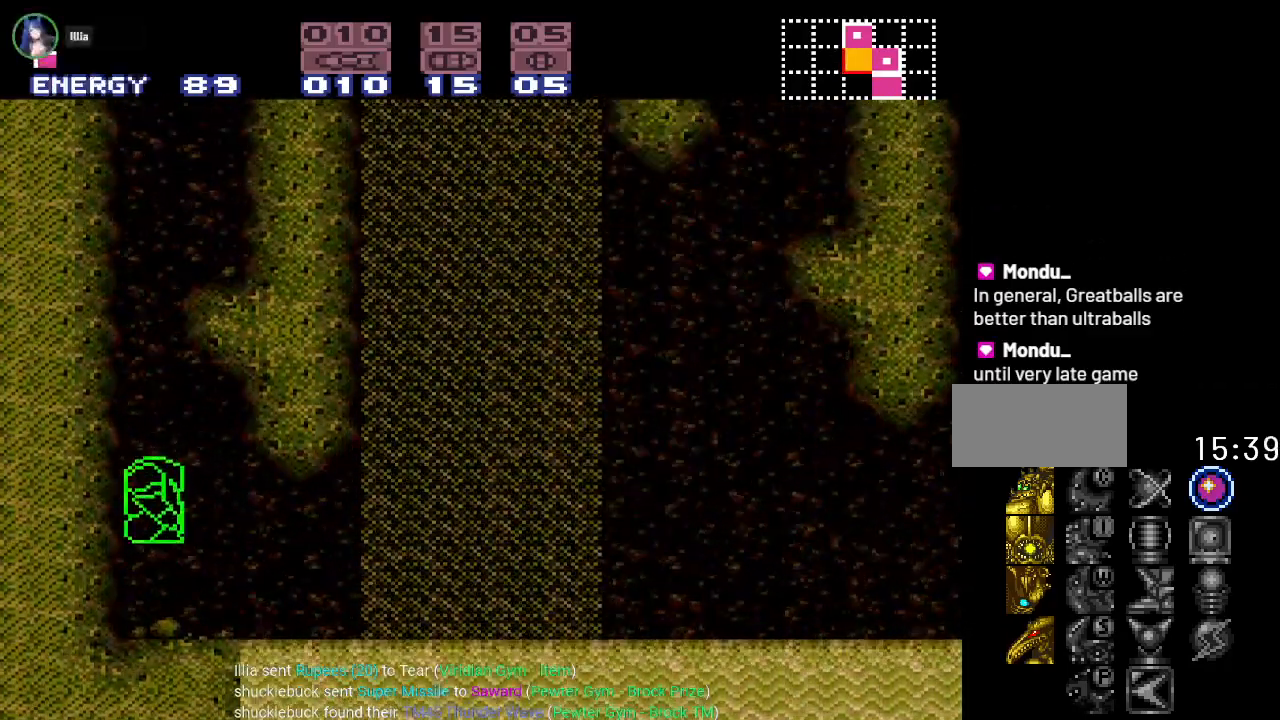
{"buttons": [], "events": [[83, "DPAD_DOWN", "up"], [434, "B", "up"]]}
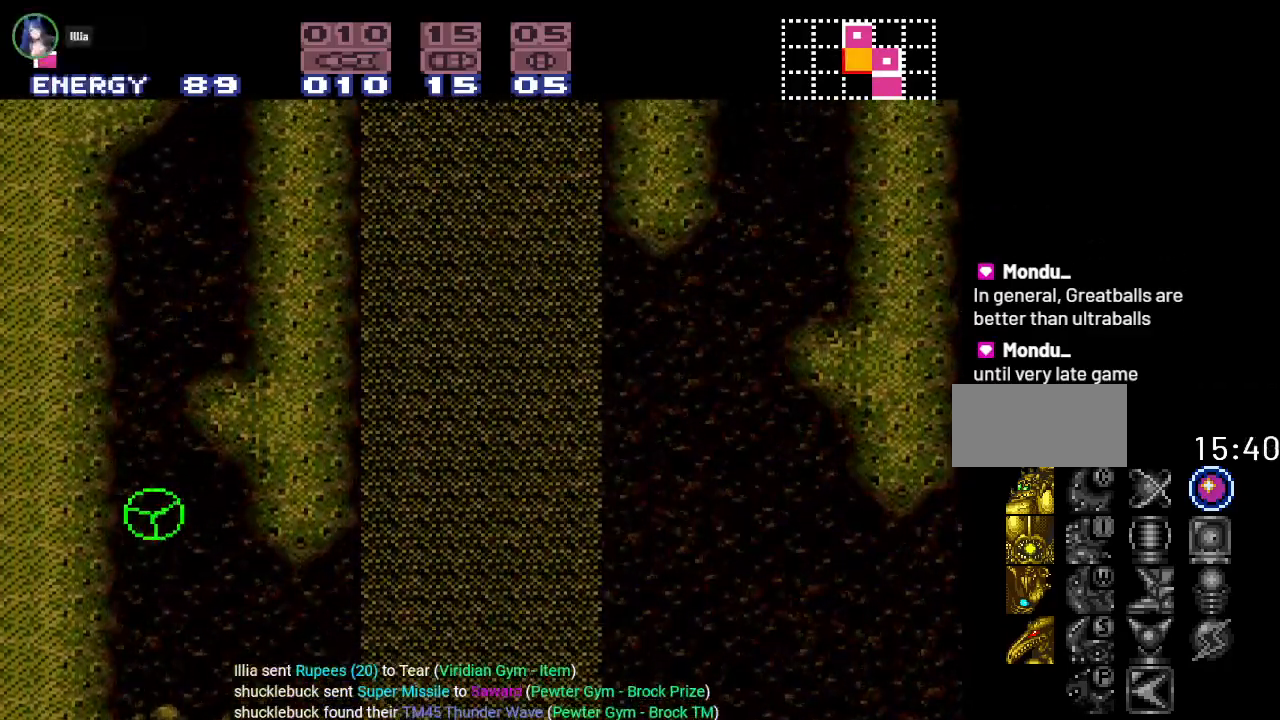
{"buttons": [], "events": [[50, "B", "down"], [184, "B", "up"], [351, "DPAD_DOWN", "down"], [451, "DPAD_DOWN", "up"]]}
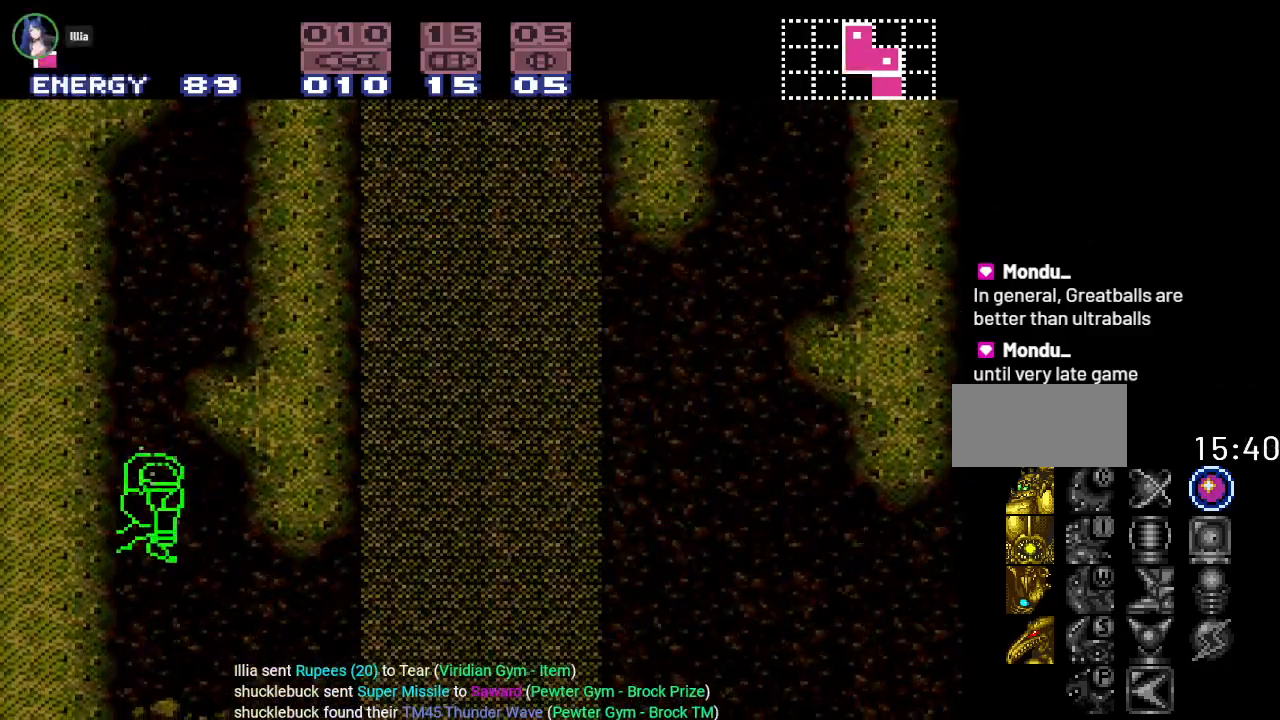
{"buttons": [], "events": []}